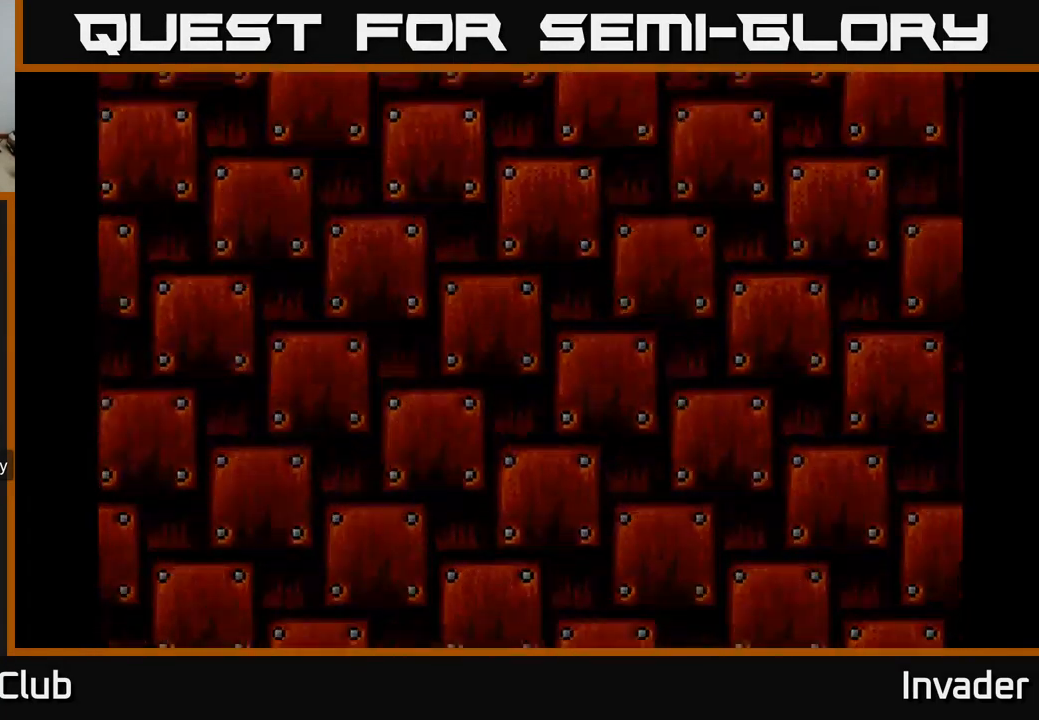
Gameplay with a controller (Xbox layout); each line is a JSON object with the inputs held at the frame after it. "events" lists button and stick changes between this image and that frame as [ms after this image, input, new state], when the widget could be followed in between. Not read: left_stick.
{"buttons": [], "right_stick": "center", "events": []}
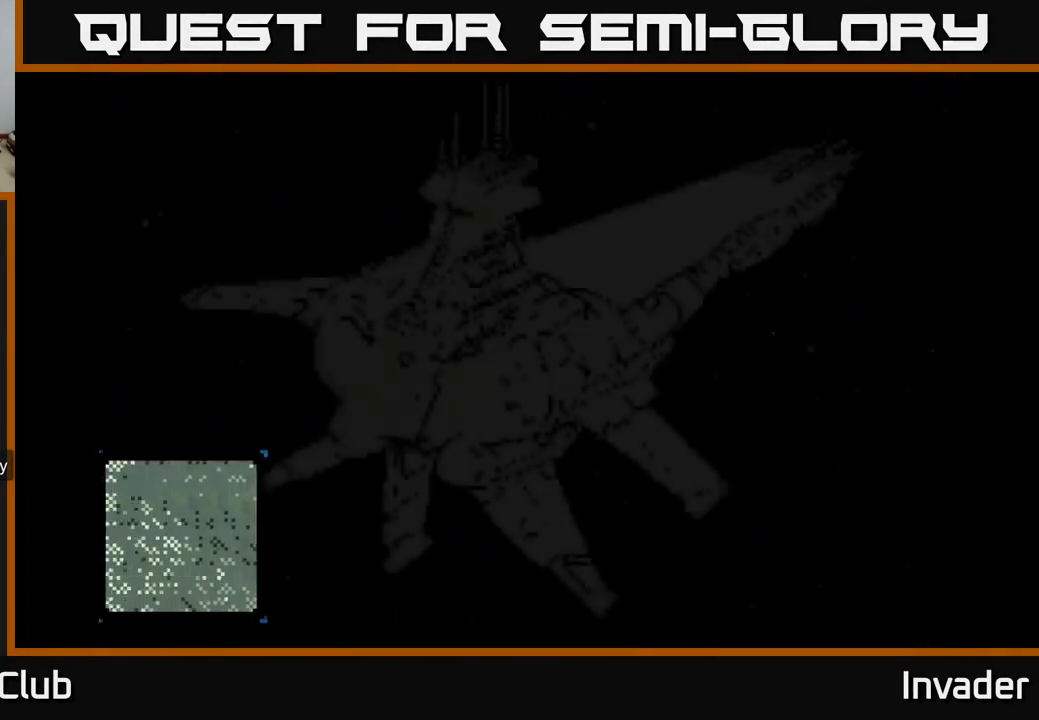
{"buttons": ["B"], "right_stick": "center", "events": [[217, "B", "down"], [334, "B", "up"], [417, "B", "down"]]}
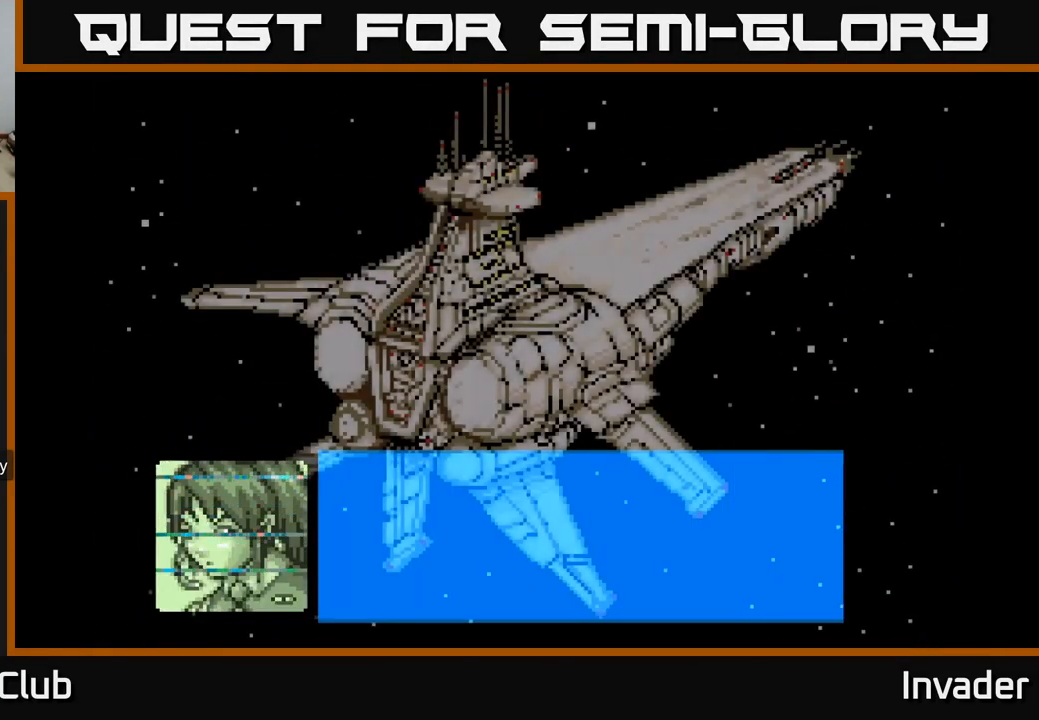
{"buttons": [], "right_stick": "center", "events": [[17, "B", "up"], [216, "START", "down"], [466, "START", "up"]]}
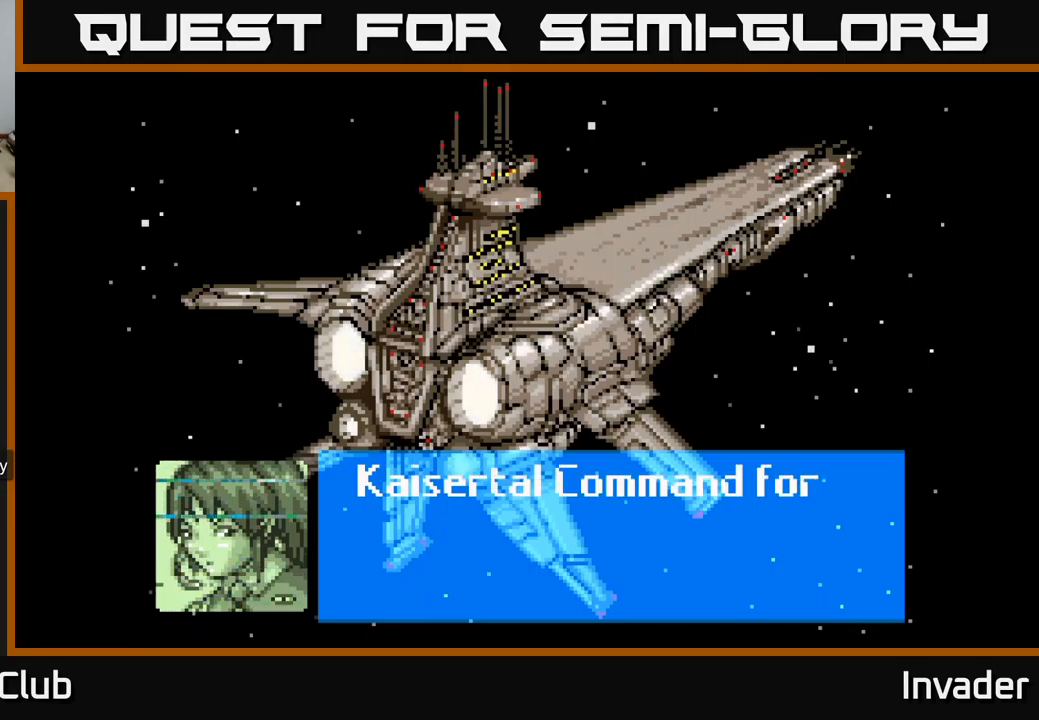
{"buttons": [], "right_stick": "center", "events": [[50, "A", "down"], [450, "A", "up"]]}
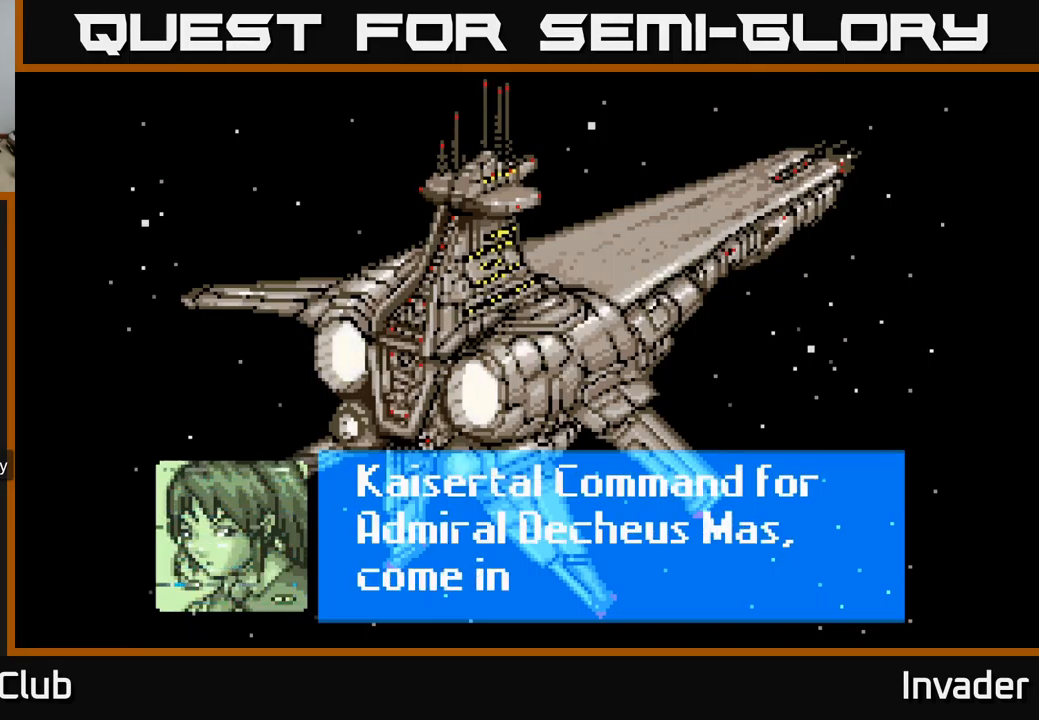
{"buttons": ["A"], "right_stick": "center", "events": [[33, "A", "down"], [150, "A", "up"], [233, "A", "down"], [333, "A", "up"], [416, "A", "down"]]}
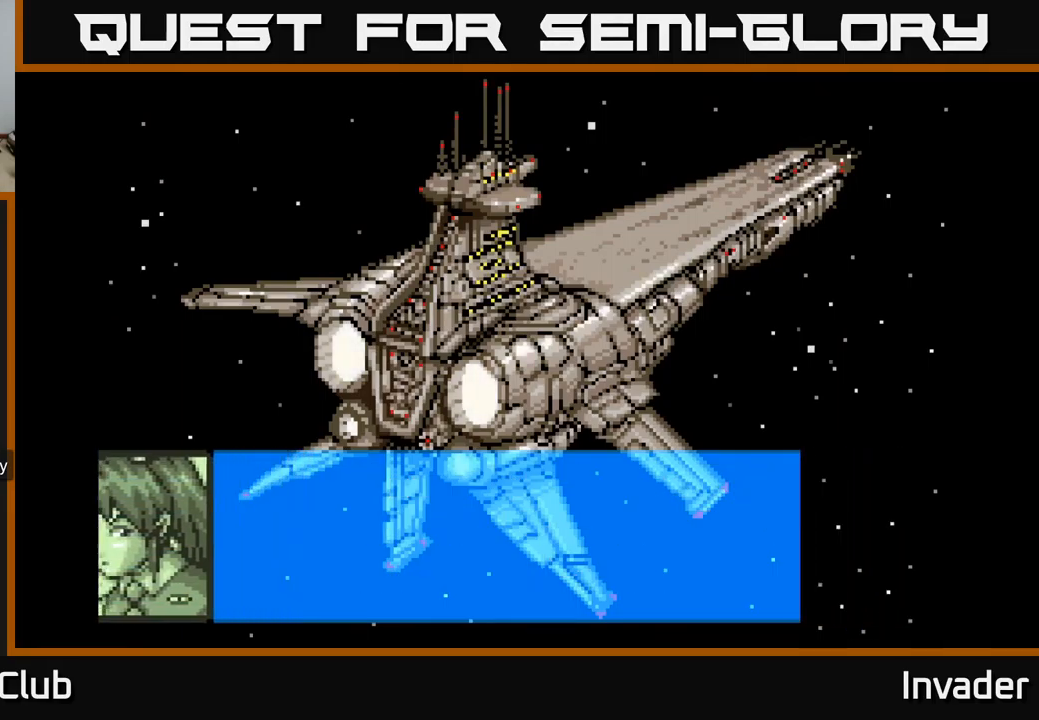
{"buttons": ["A"], "right_stick": "center", "events": [[16, "A", "up"], [116, "A", "down"], [133, "A", "up"], [400, "A", "down"]]}
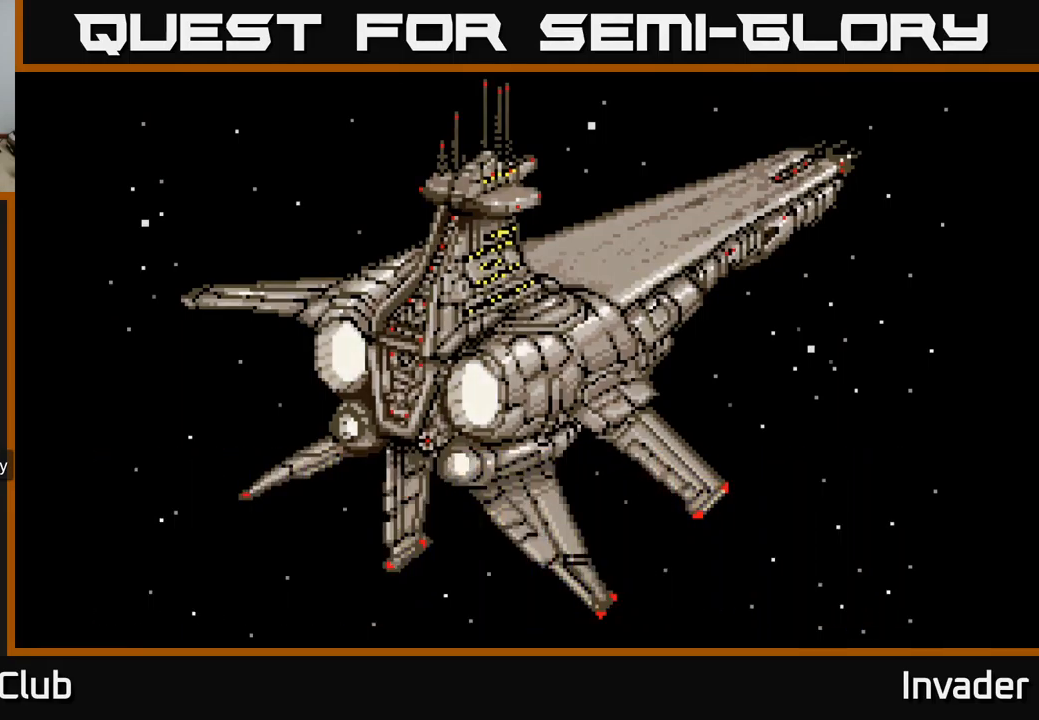
{"buttons": ["A"], "right_stick": "center", "events": [[66, "A", "up"], [133, "A", "down"], [333, "A", "up"], [433, "A", "down"]]}
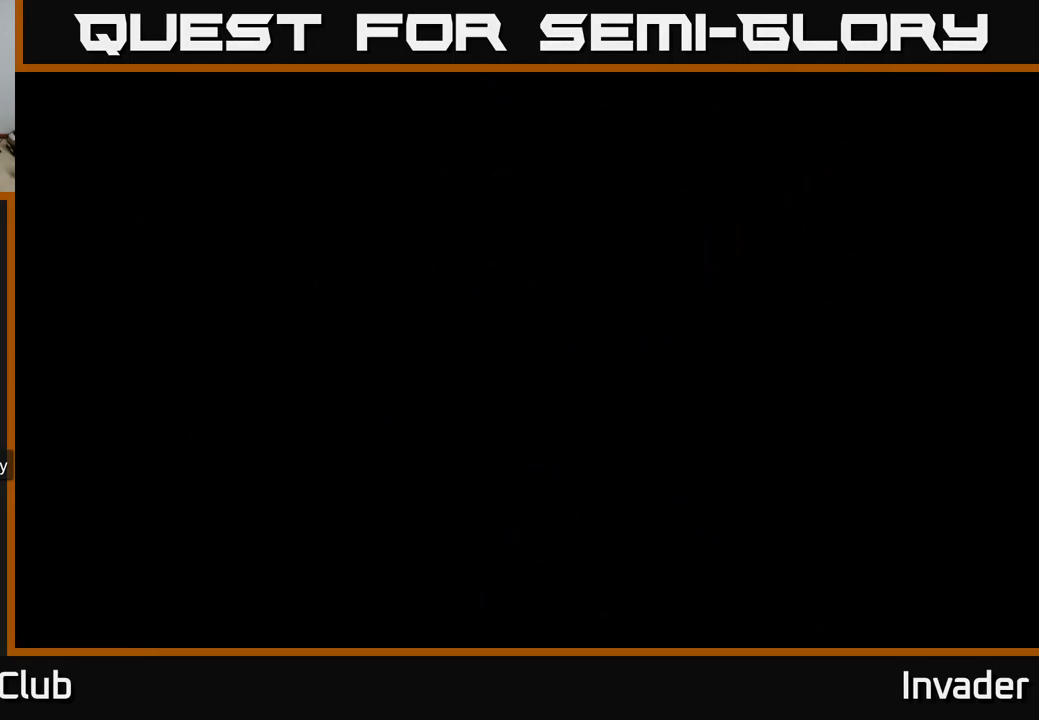
{"buttons": ["B"], "right_stick": "center", "events": [[133, "A", "up"], [416, "B", "down"]]}
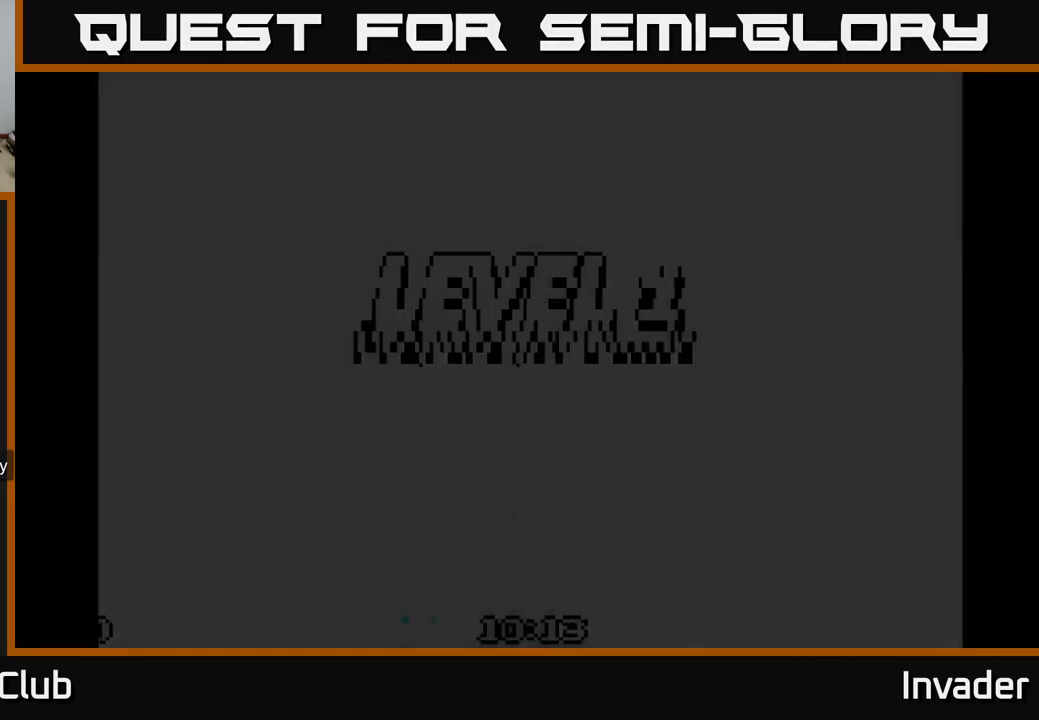
{"buttons": ["DPAD_UP", "DPAD_LEFT"], "right_stick": "center", "events": [[66, "B", "up"], [433, "DPAD_LEFT", "down"], [483, "DPAD_UP", "down"]]}
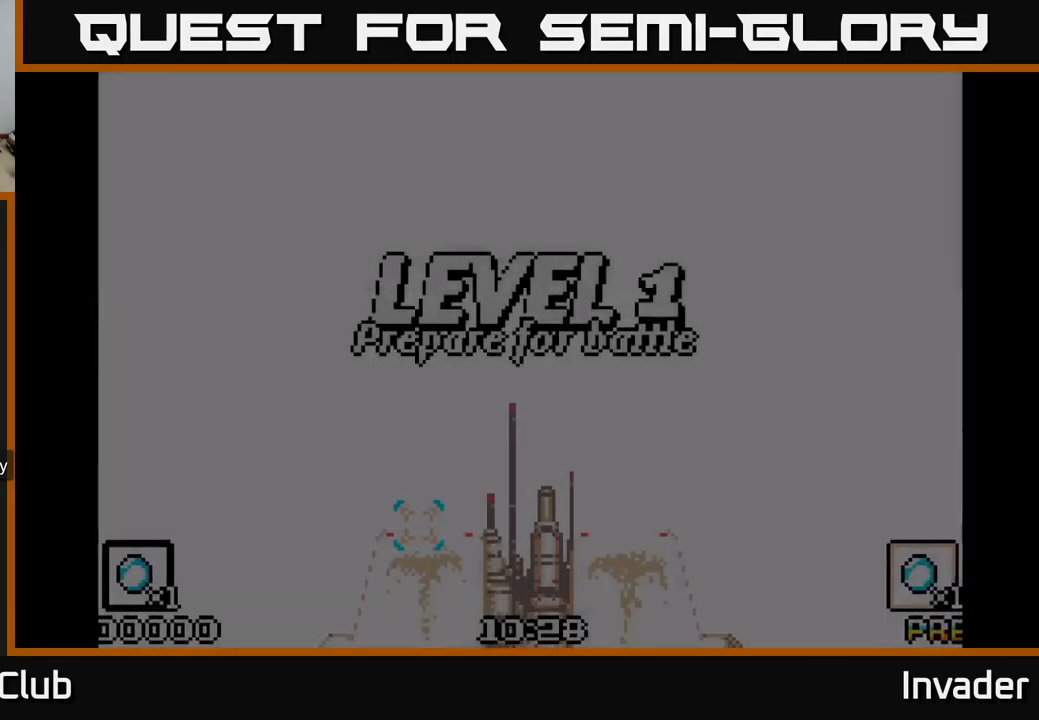
{"buttons": [], "right_stick": "center", "events": [[16, "DPAD_LEFT", "up"], [133, "DPAD_UP", "up"]]}
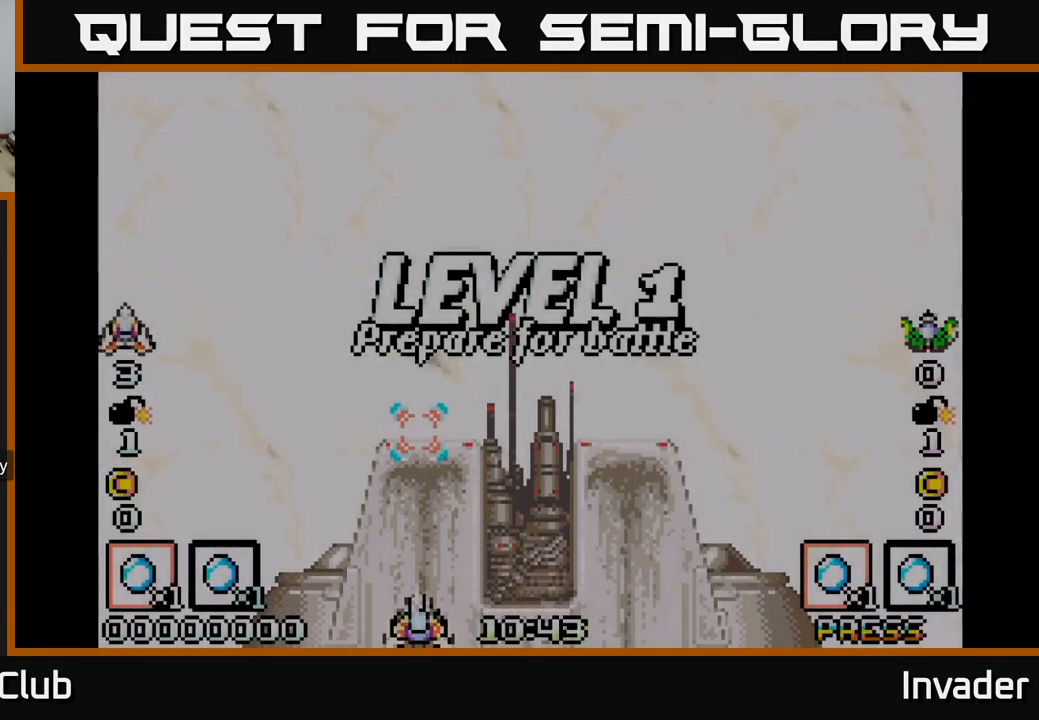
{"buttons": ["DPAD_UP"], "right_stick": "center", "events": [[266, "DPAD_UP", "down"]]}
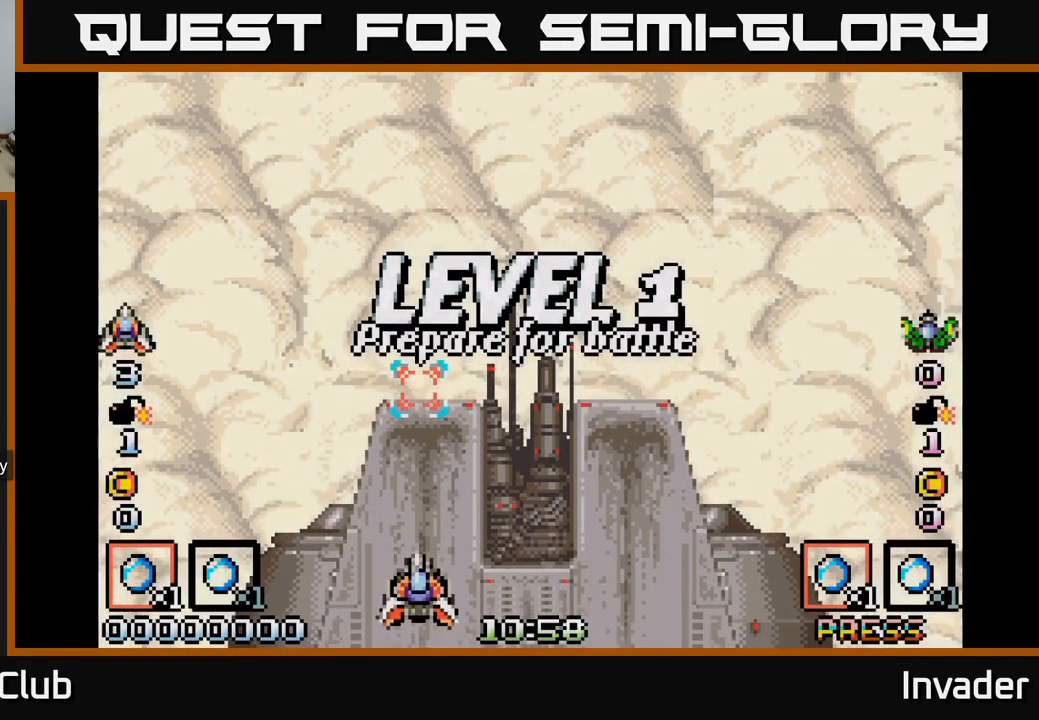
{"buttons": [], "right_stick": "center", "events": [[183, "DPAD_UP", "up"]]}
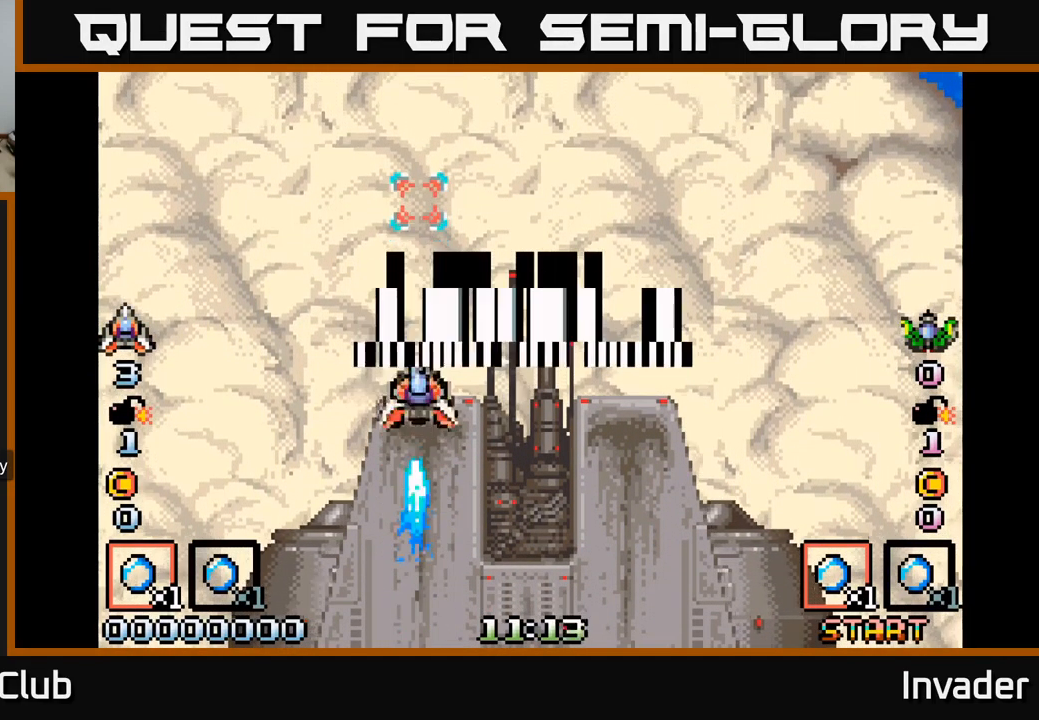
{"buttons": [], "right_stick": "center", "events": []}
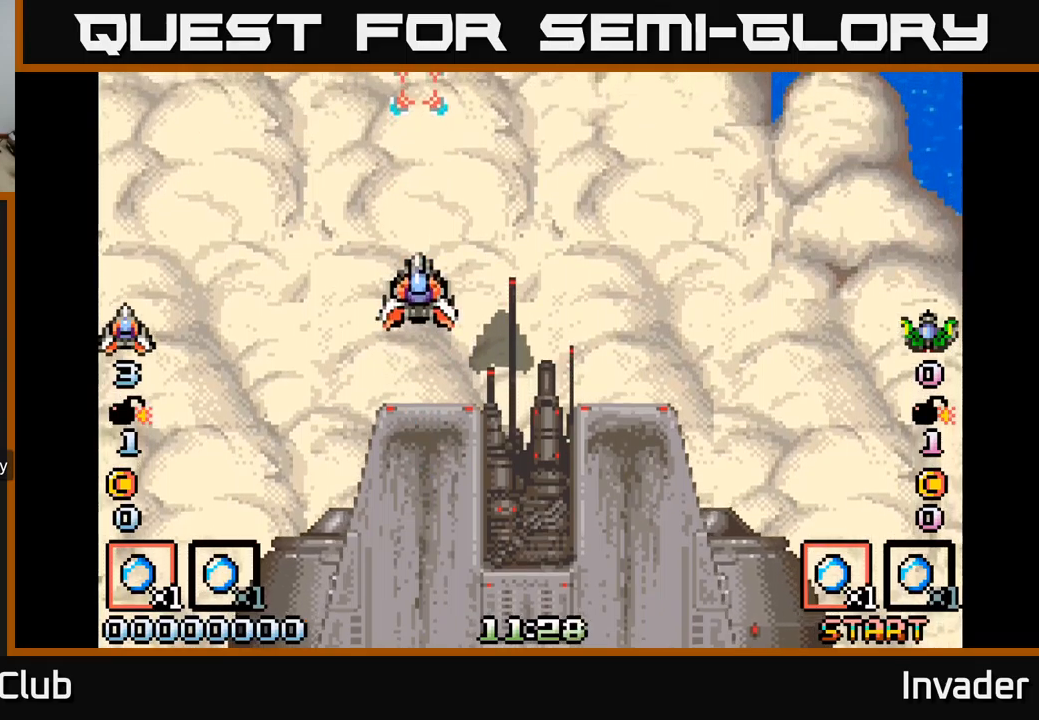
{"buttons": [], "right_stick": "center", "events": []}
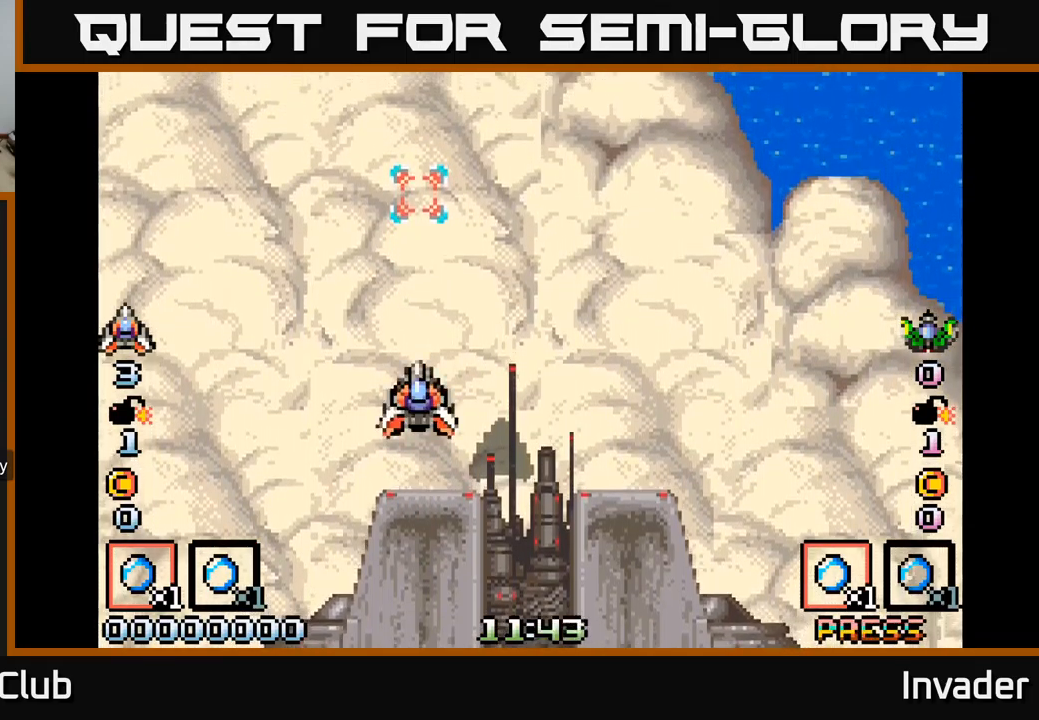
{"buttons": ["B"], "right_stick": "center", "events": [[417, "B", "down"]]}
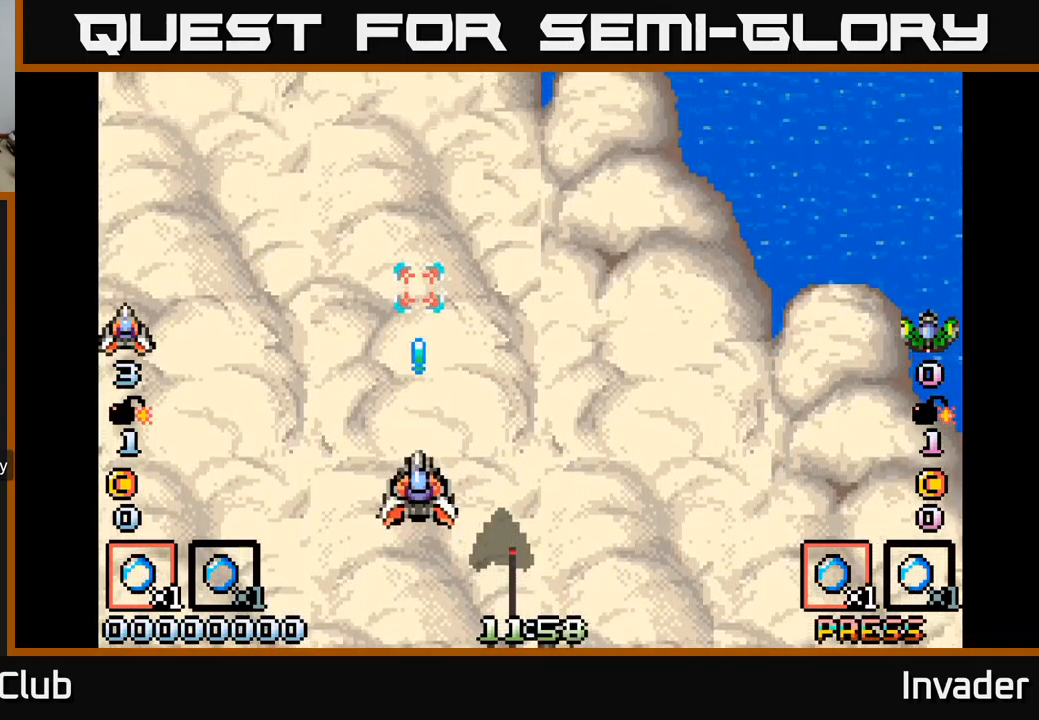
{"buttons": ["B"], "right_stick": "center", "events": [[50, "B", "up"], [233, "B", "down"]]}
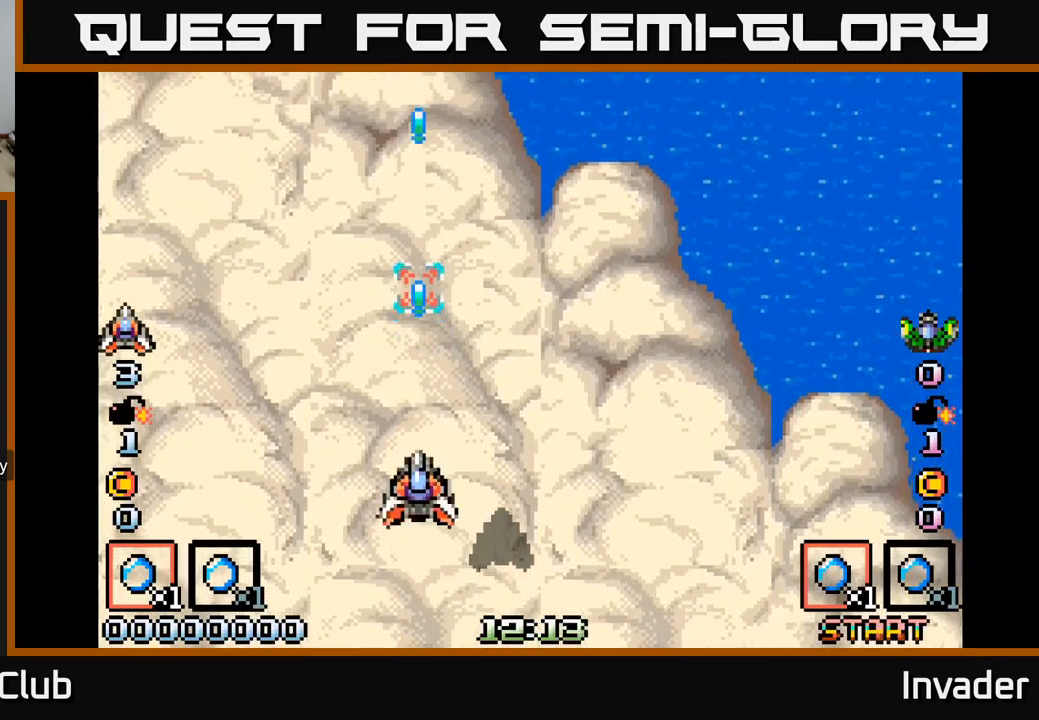
{"buttons": [], "right_stick": "center", "events": [[50, "B", "up"], [200, "B", "down"], [433, "B", "up"]]}
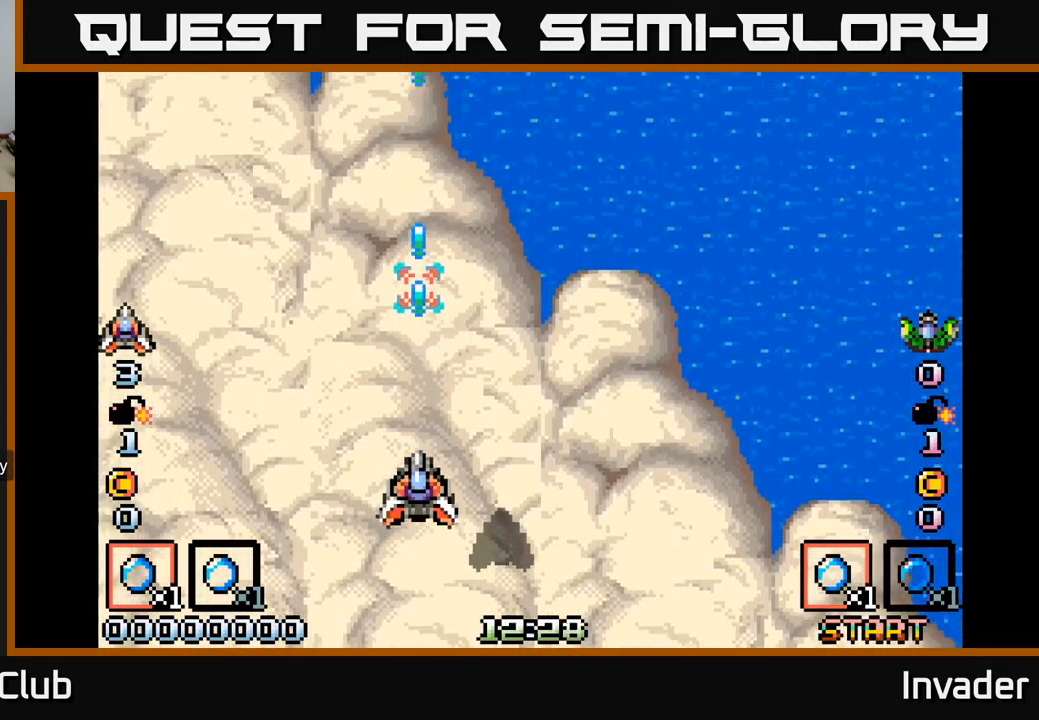
{"buttons": [], "right_stick": "center", "events": [[167, "B", "down"], [467, "B", "up"]]}
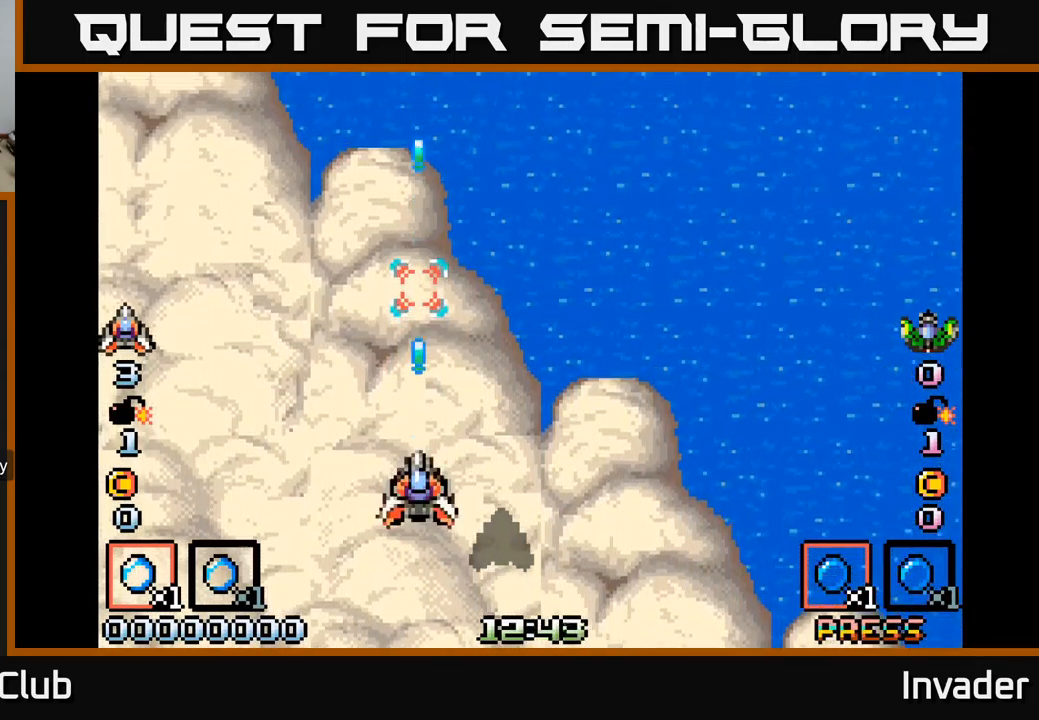
{"buttons": ["B"], "right_stick": "center", "events": [[133, "B", "down"], [317, "B", "up"], [483, "B", "down"]]}
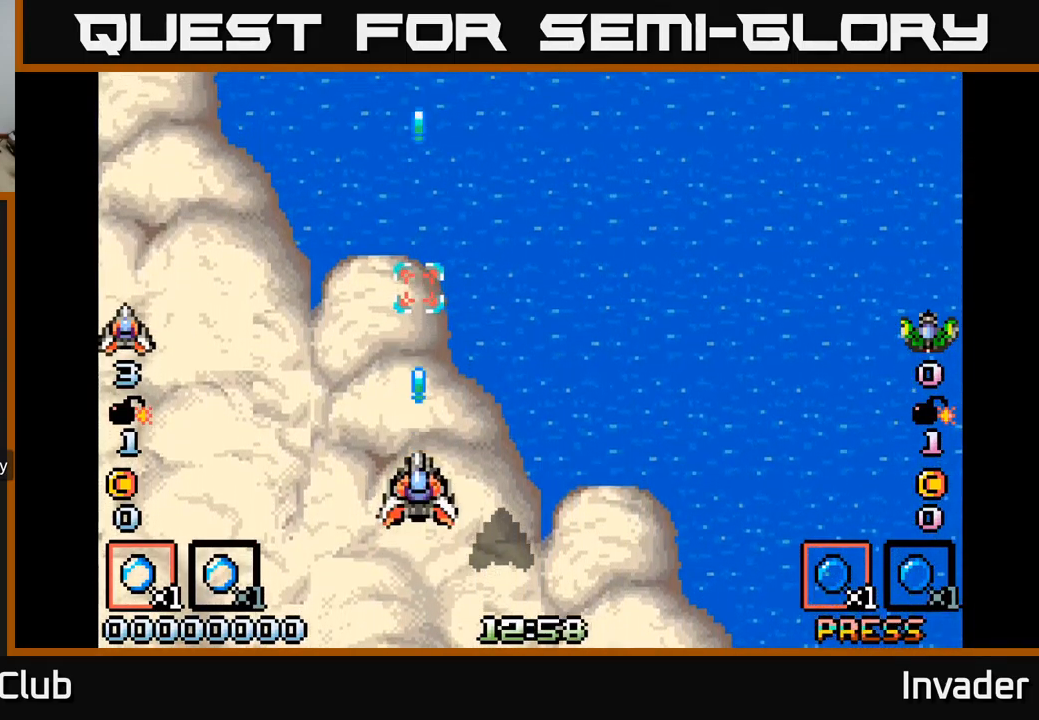
{"buttons": ["B"], "right_stick": "center", "events": [[350, "B", "up"], [467, "B", "down"]]}
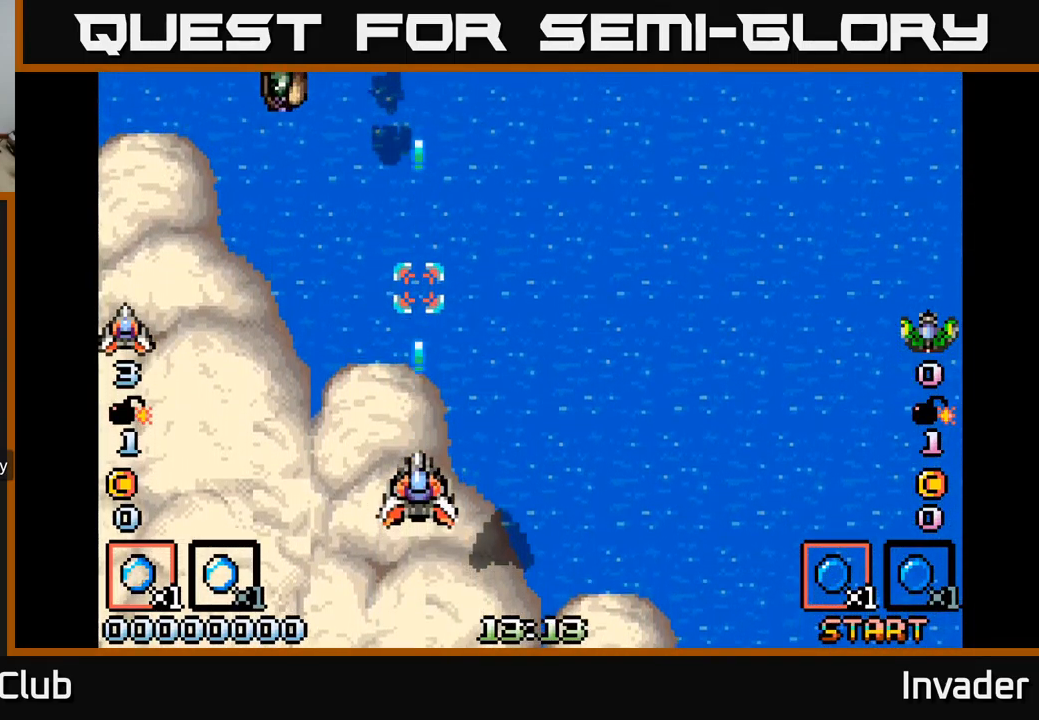
{"buttons": [], "right_stick": "center", "events": [[50, "DPAD_LEFT", "down"], [83, "B", "up"], [300, "B", "down"], [317, "DPAD_LEFT", "up"], [467, "B", "up"]]}
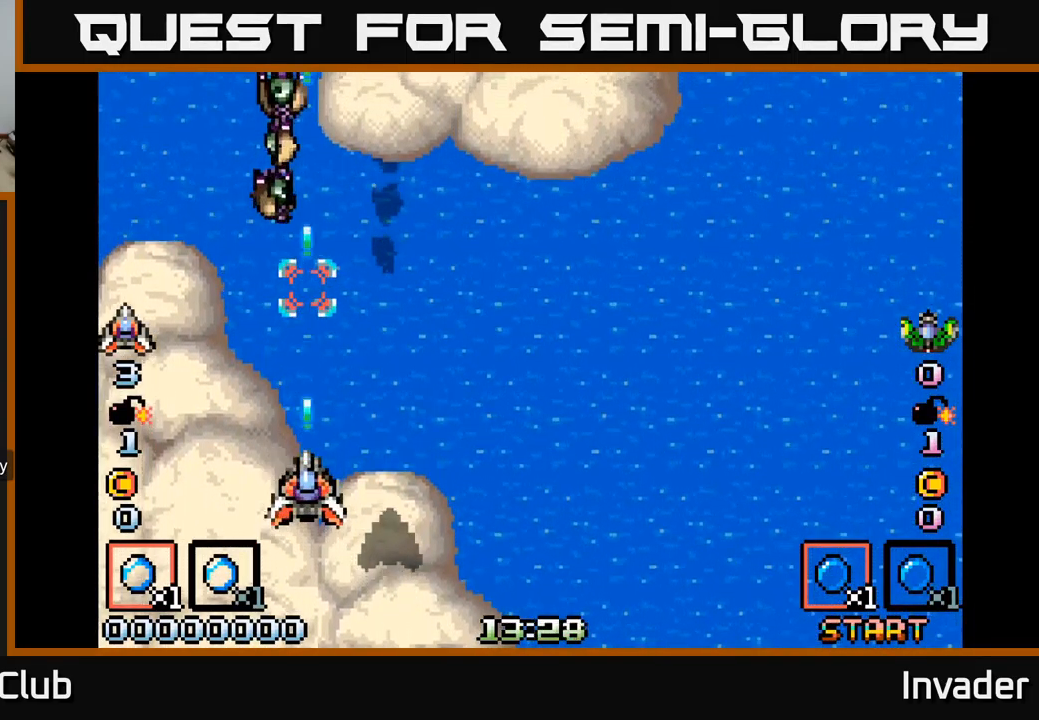
{"buttons": ["B"], "right_stick": "center", "events": [[50, "B", "down"], [167, "B", "up"], [217, "DPAD_LEFT", "down"], [250, "B", "down"], [317, "DPAD_LEFT", "up"], [367, "B", "up"], [417, "B", "down"]]}
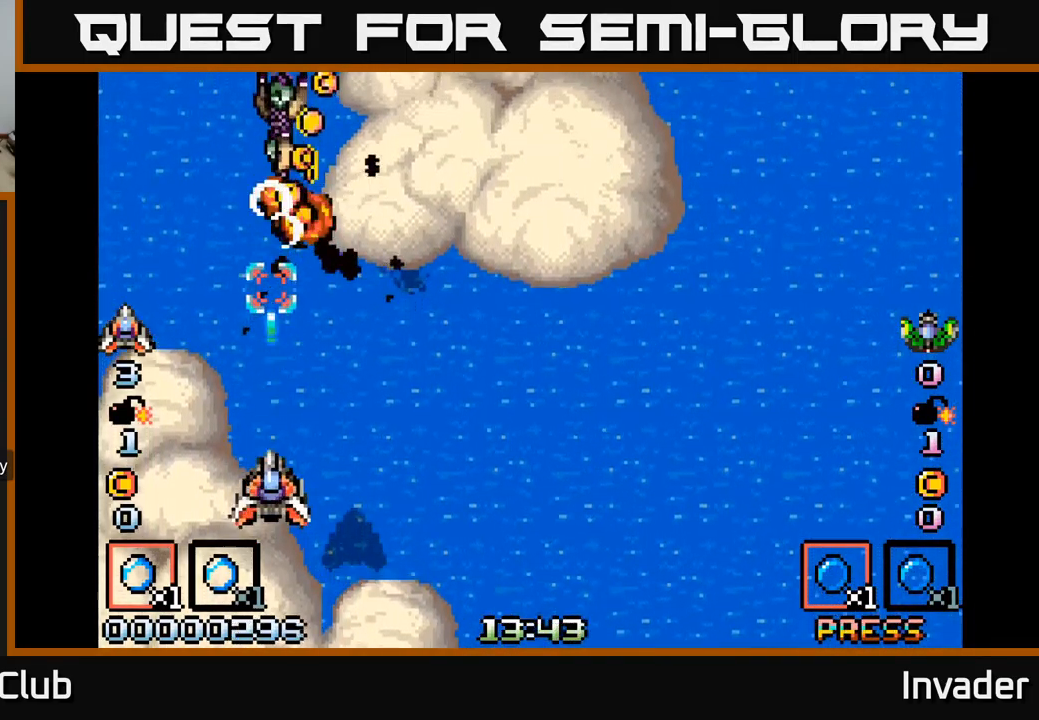
{"buttons": ["B", "DPAD_UP"], "right_stick": "center", "events": [[50, "B", "up"], [100, "B", "down"], [117, "DPAD_UP", "down"], [217, "B", "up"], [283, "B", "down"], [400, "B", "up"], [467, "B", "down"]]}
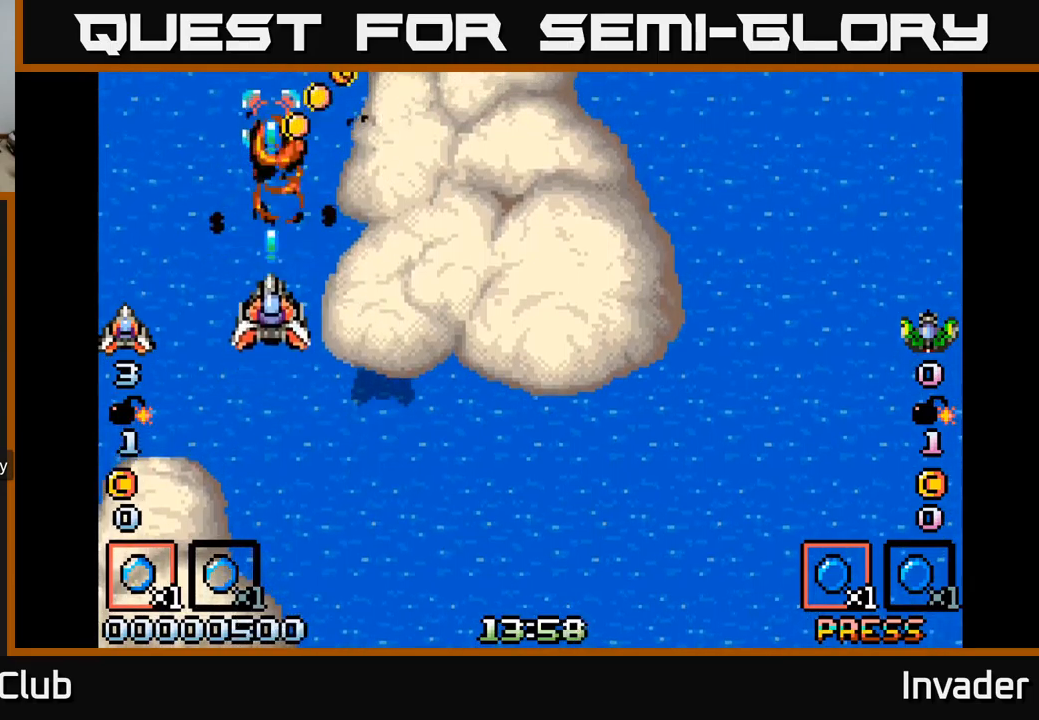
{"buttons": ["DPAD_UP", "DPAD_RIGHT"], "right_stick": "center", "events": [[117, "B", "up"], [184, "B", "down"], [317, "B", "up"], [334, "DPAD_RIGHT", "down"], [334, "DPAD_UP", "up"], [417, "B", "down"], [434, "DPAD_UP", "down"], [500, "B", "up"]]}
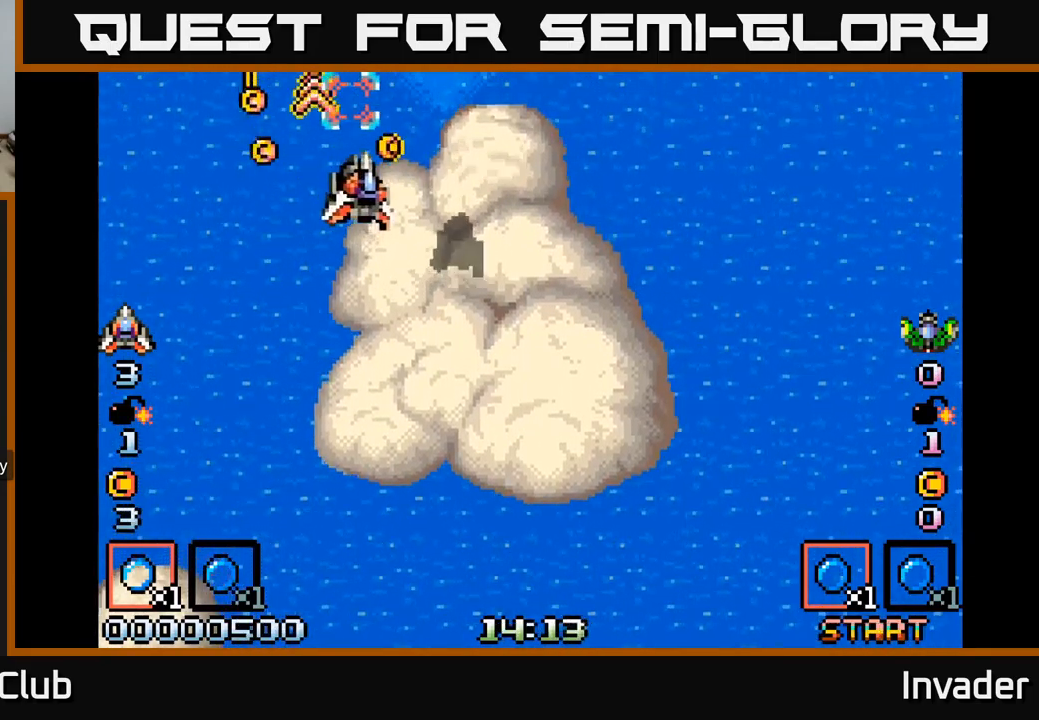
{"buttons": ["DPAD_UP"], "right_stick": "center", "events": [[84, "DPAD_UP", "up"], [100, "DPAD_RIGHT", "up"], [134, "DPAD_DOWN", "down"], [134, "DPAD_LEFT", "down"], [450, "DPAD_DOWN", "up"], [484, "DPAD_UP", "down"], [500, "DPAD_LEFT", "up"]]}
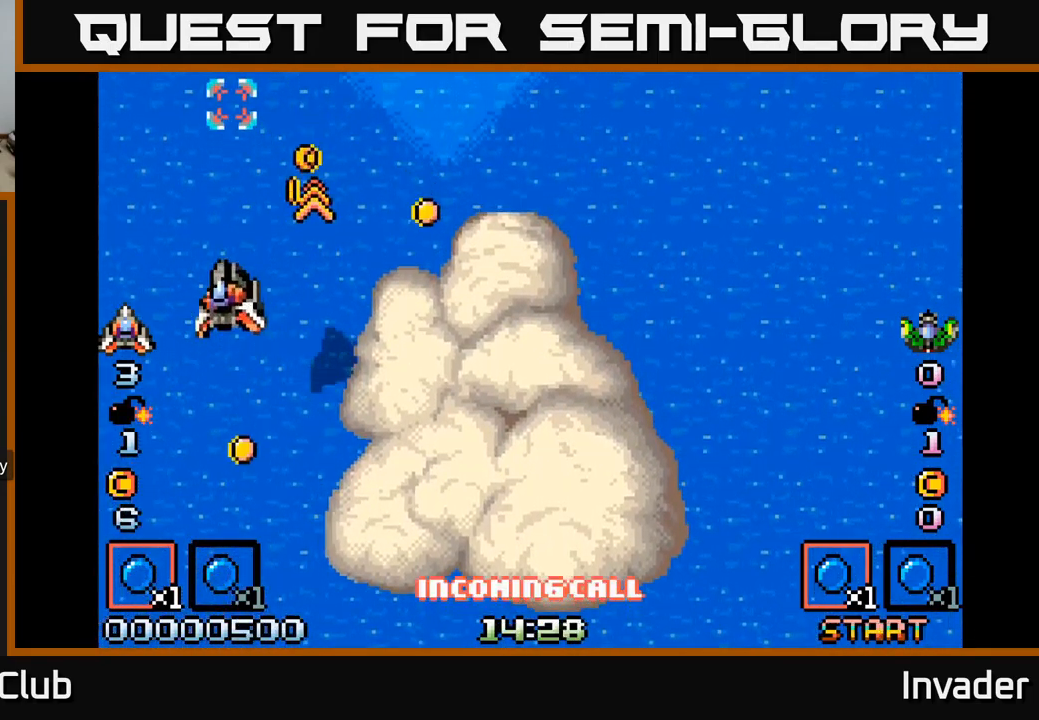
{"buttons": ["DPAD_DOWN", "DPAD_RIGHT"], "right_stick": "center", "events": [[34, "B", "down"], [50, "DPAD_RIGHT", "down"], [100, "DPAD_UP", "up"], [134, "B", "up"], [167, "DPAD_UP", "down"], [217, "B", "down"], [284, "DPAD_UP", "up"], [317, "B", "up"], [317, "DPAD_DOWN", "down"], [400, "B", "down"], [500, "B", "up"]]}
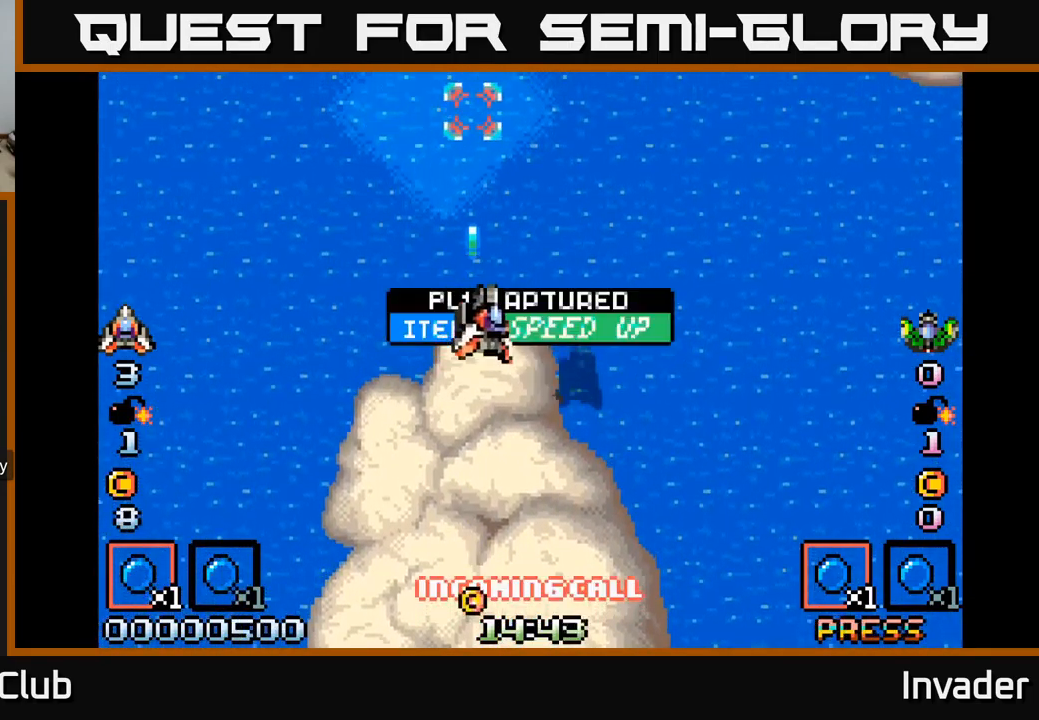
{"buttons": ["B"], "right_stick": "center", "events": [[134, "B", "down"], [217, "DPAD_DOWN", "up"], [250, "B", "up"], [400, "DPAD_RIGHT", "up"], [434, "B", "down"]]}
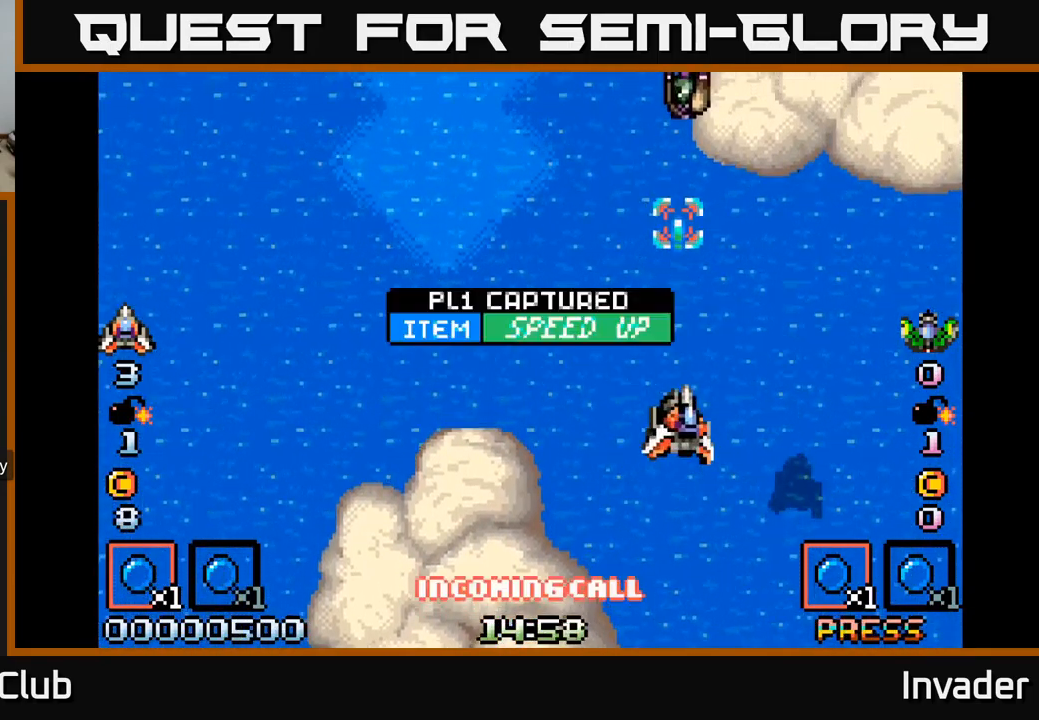
{"buttons": [], "right_stick": "center", "events": [[84, "B", "up"], [167, "B", "down"], [284, "B", "up"], [350, "B", "down"], [484, "B", "up"]]}
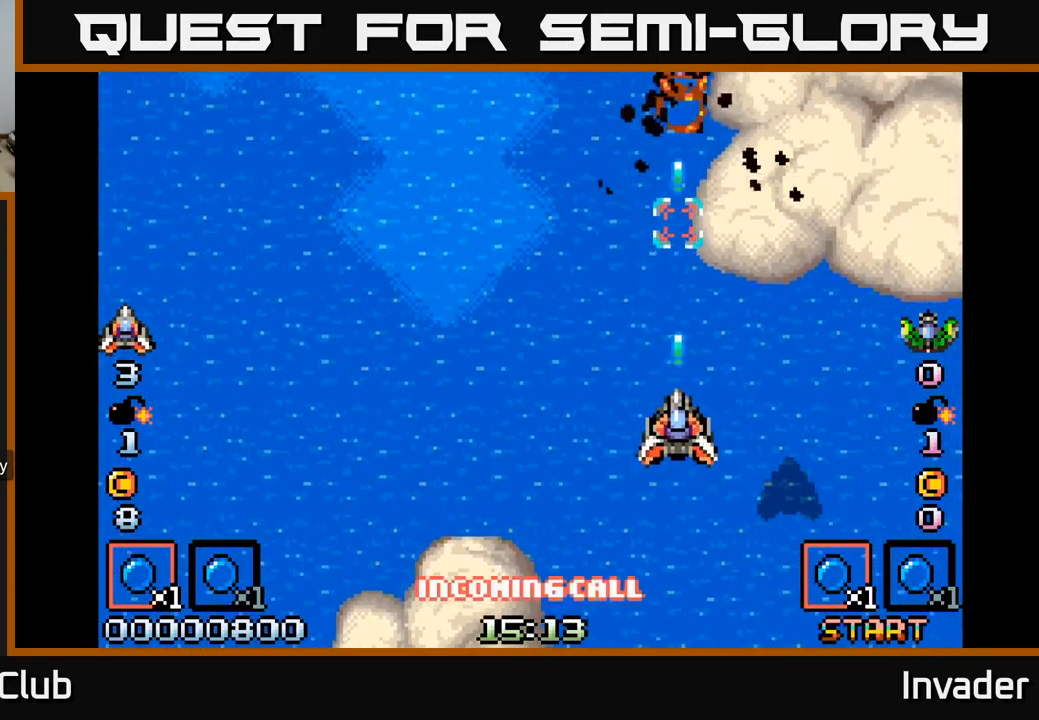
{"buttons": ["B"], "right_stick": "center", "events": [[17, "DPAD_DOWN", "down"], [34, "B", "down"], [167, "B", "up"], [234, "B", "down"], [367, "B", "up"], [400, "DPAD_DOWN", "up"], [434, "B", "down"]]}
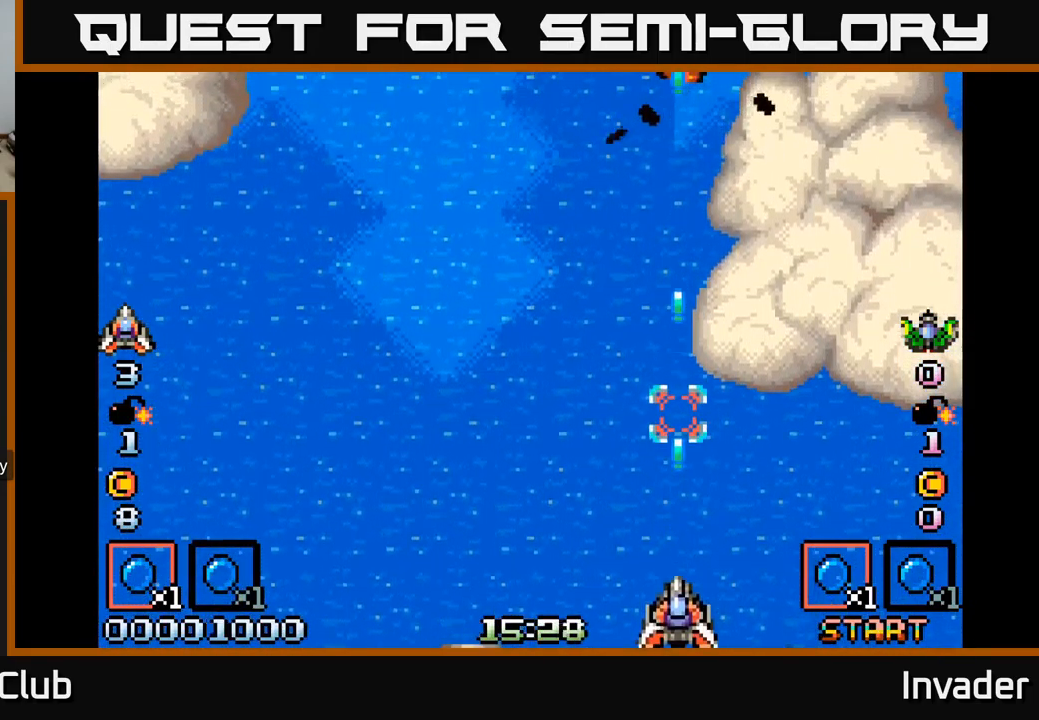
{"buttons": ["DPAD_UP"], "right_stick": "center", "events": [[67, "B", "up"], [134, "B", "down"], [150, "DPAD_UP", "down"], [267, "B", "up"], [334, "B", "down"], [500, "B", "up"]]}